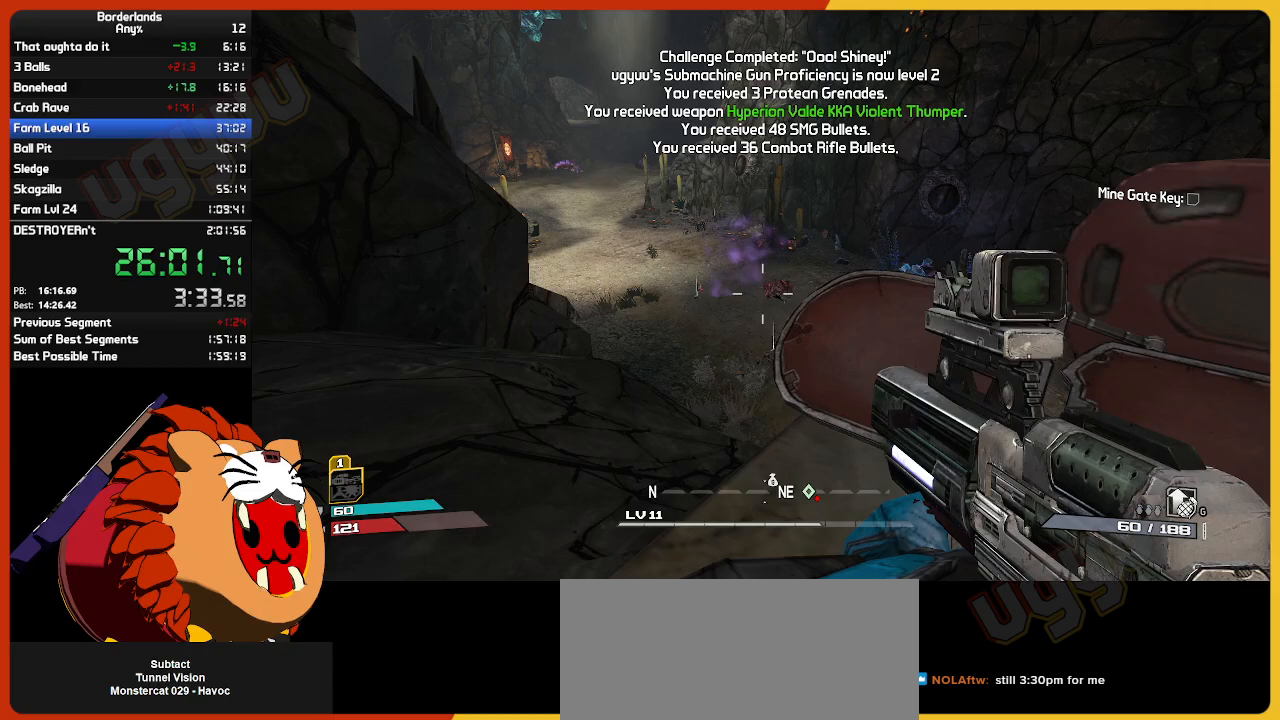
Gameplay with keyboard and mouse; each line is a JSON object with the keys and mouse buttons held at the frame after it. "events" lists presses ("down") and releases ("up") of "1", "2", "3", "4", "5", "a", "alt", "c", "ctrl", "d", "down", "e", "escape", "f", "g", "left", "q", "r", "return", "right", "s", "shift", "space", "t", "tab", "up", "v", "w", "x", "z", "mouse_left", "mouse_wheel" and "mouse_right" between this image and that frame as [ms after this image, input, new state], when the widget could be followed in between. "mouse_left", "mouse_wheel", "mouse_right" = the "left", "wheel", "right" buttons of the "mouse" list. No other keys are recorded. "wheel" means that the mouse wheel is clicked or scrolled. "mouse_move" is the direction in which the mouse moves at that frame (one of eight, or "still"), when it could be read.
{"keys": [], "mouse": [], "mouse_move": "still", "events": [[100, "escape", "up"], [300, "up", "down"], [383, "return", "down"], [433, "up", "up"], [483, "return", "up"]]}
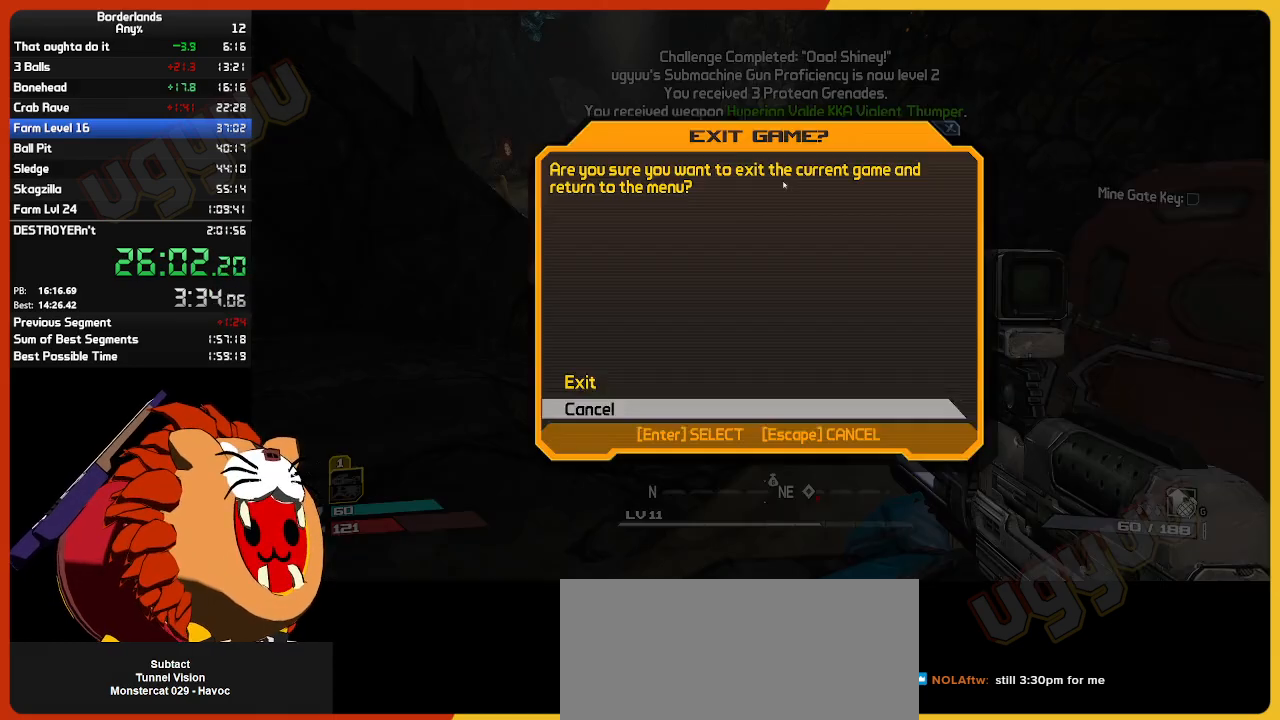
{"keys": [], "mouse": [], "mouse_move": "still", "events": [[33, "up", "down"], [83, "return", "down"], [133, "return", "up"], [133, "up", "up"]]}
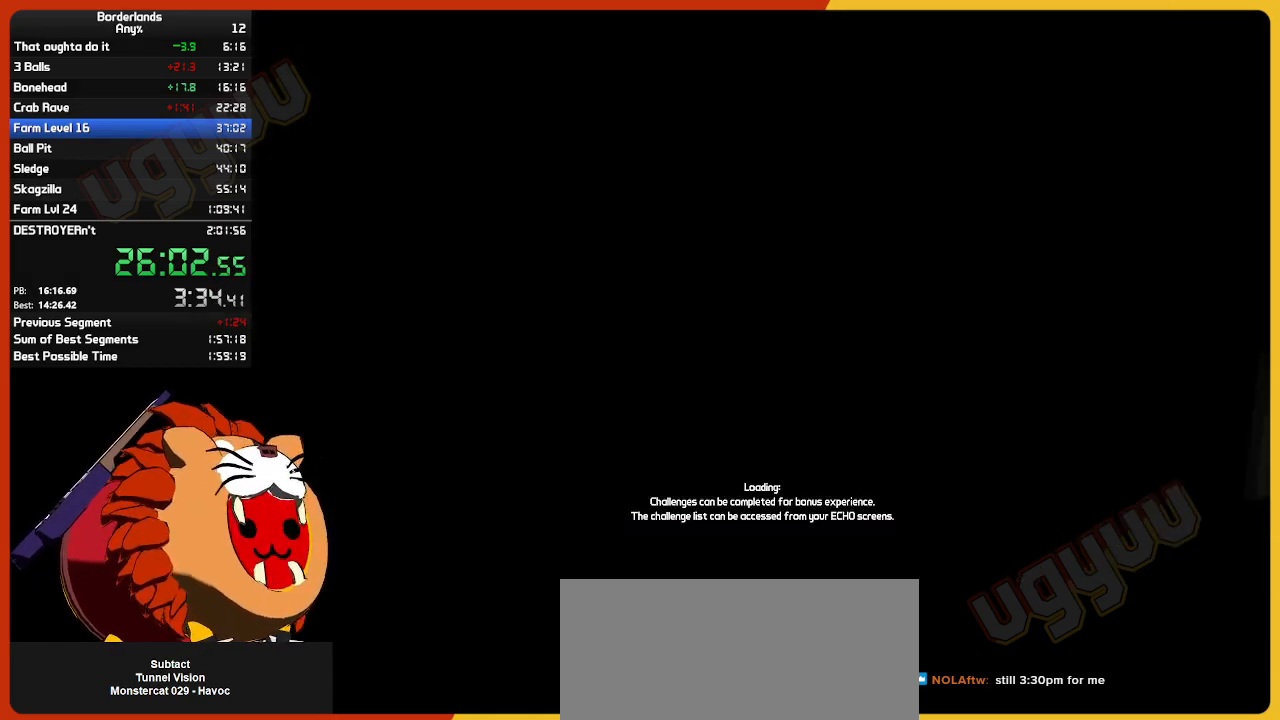
{"keys": ["return"], "mouse": [], "mouse_move": "still", "events": [[50, "return", "down"], [100, "return", "up"], [133, "return", "down"], [183, "return", "up"], [283, "return", "down"], [333, "return", "up"], [383, "return", "down"], [417, "return", "up"], [467, "return", "down"]]}
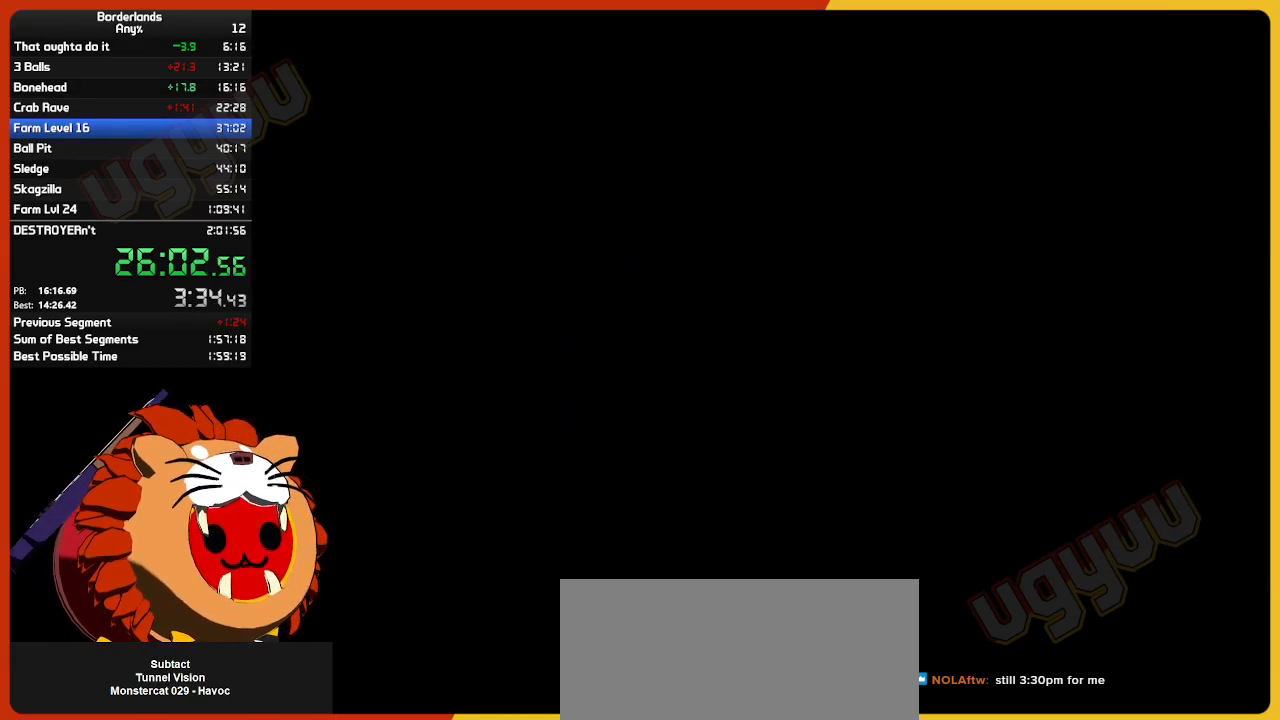
{"keys": ["return"], "mouse": [], "mouse_move": "still", "events": [[17, "return", "up"], [67, "return", "down"], [117, "return", "up"], [167, "return", "down"], [200, "return", "up"], [250, "return", "down"], [300, "return", "up"], [383, "return", "down"], [433, "return", "up"], [483, "return", "down"]]}
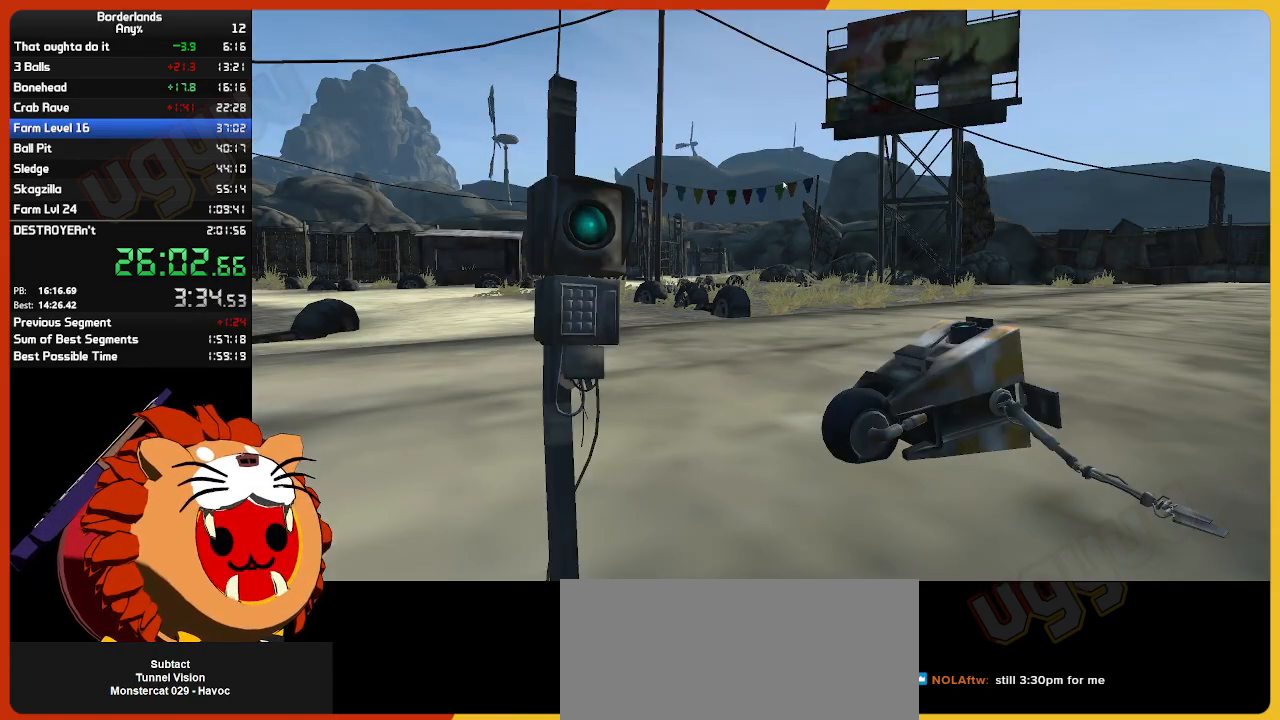
{"keys": [], "mouse": [], "mouse_move": "still", "events": [[33, "return", "up"], [83, "return", "down"], [117, "return", "up"], [167, "return", "down"], [217, "return", "up"], [267, "return", "down"], [317, "return", "up"], [350, "return", "down"], [400, "return", "up"]]}
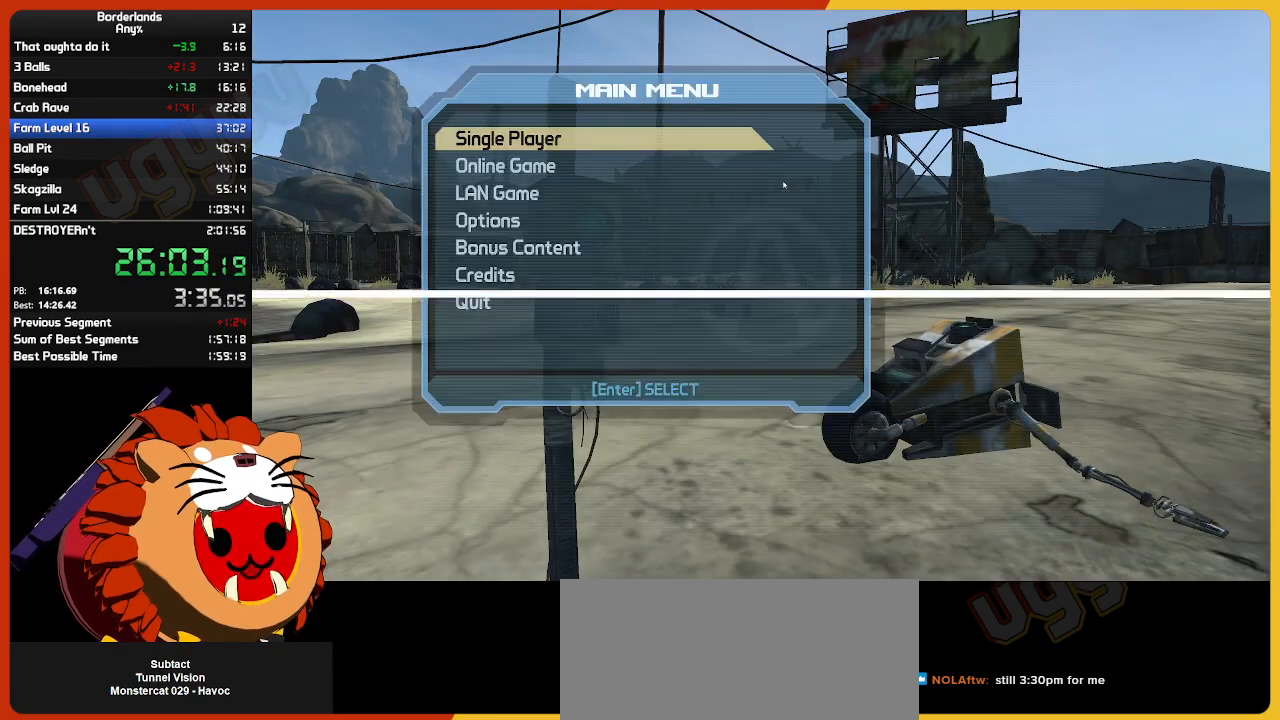
{"keys": [], "mouse": [], "mouse_move": "still", "events": [[83, "return", "down"], [133, "return", "up"], [200, "return", "down"], [233, "return", "up"], [283, "return", "down"], [333, "return", "up"], [383, "return", "down"], [417, "return", "up"]]}